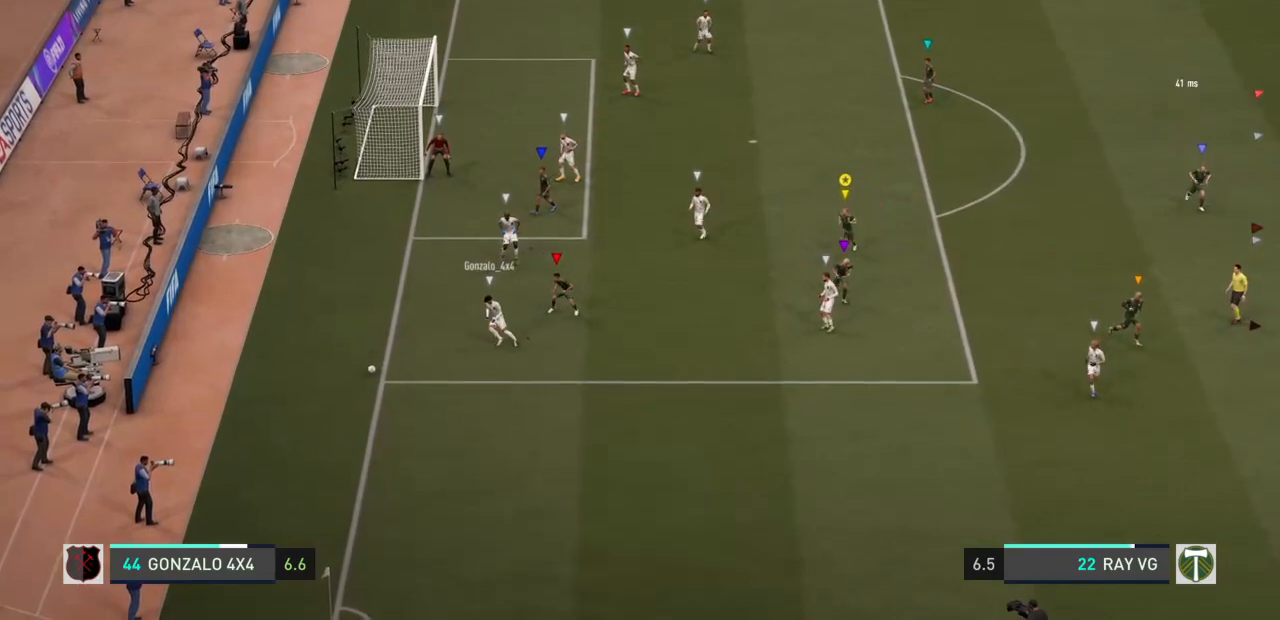
Gameplay with a controller (PlayStation layout); each line is a JSON object with the inputs held at the frame after it (dt_ms = milliseconds from this image to that frame). "events" lists button and stick changes between this image and that frame as [ms after this image, input, new state], when the widget could be followed in between. Not read: L3 R3.
{"dt_ms": 500, "buttons": [], "left_stick": "center", "right_stick": "center", "events": [[350, "left_stick", "center"]]}
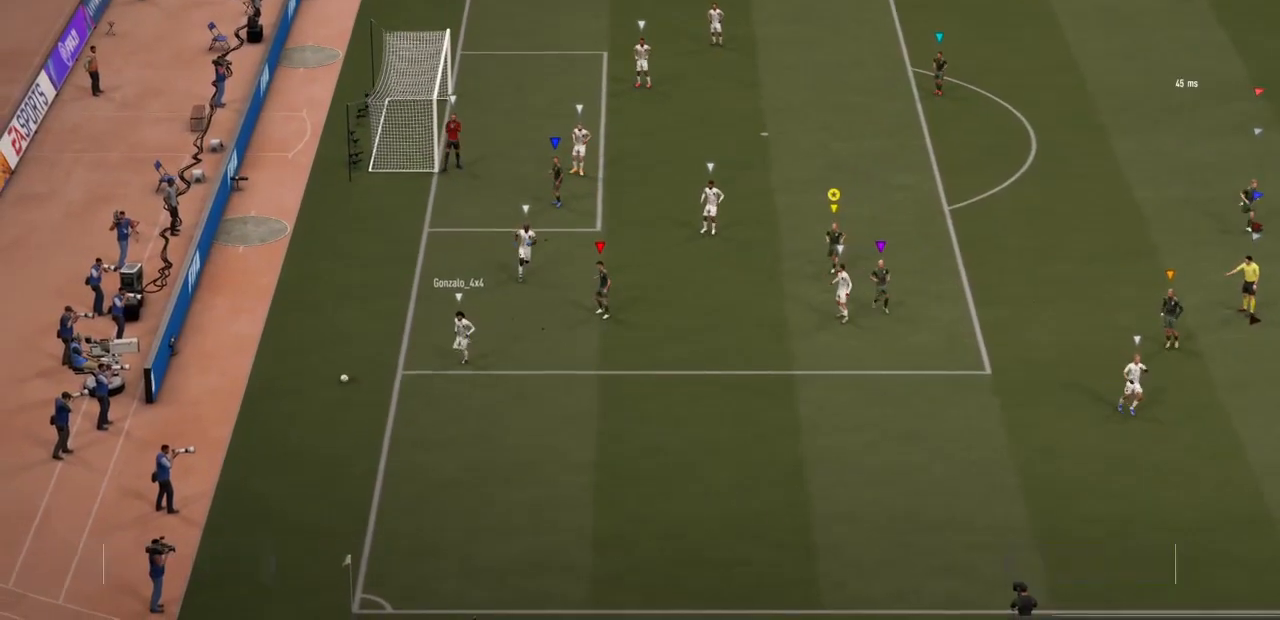
{"dt_ms": 500, "buttons": [], "left_stick": "down", "right_stick": "center", "events": [[117, "left_stick", "down"]]}
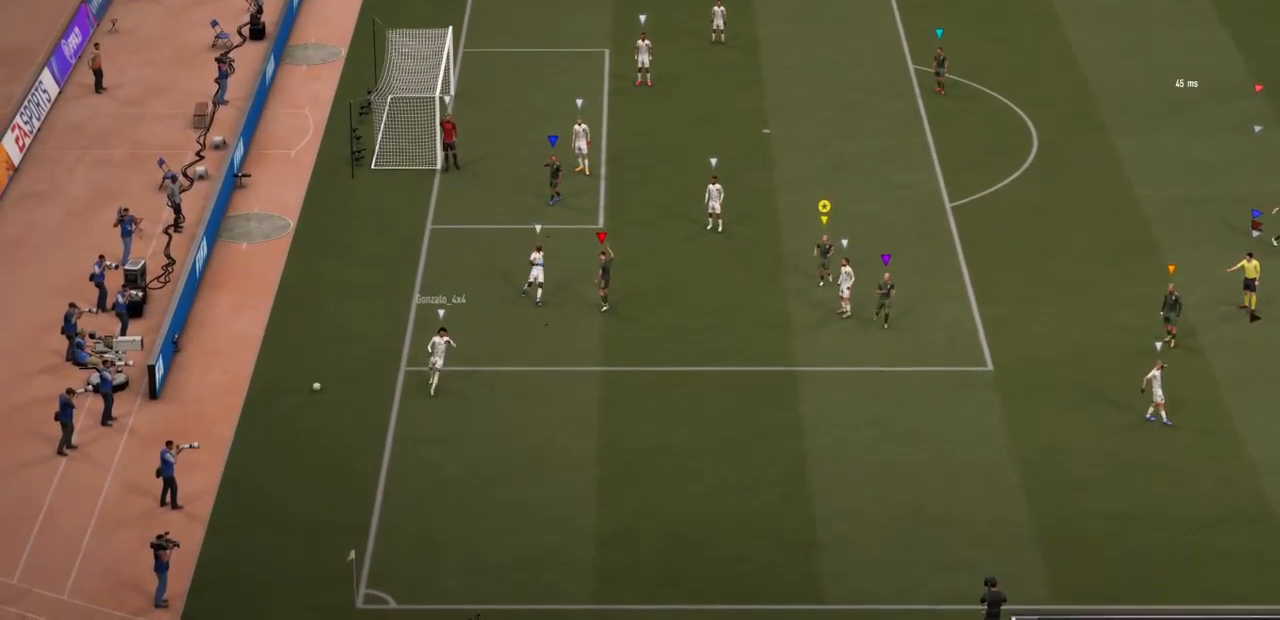
{"dt_ms": 500, "buttons": [], "left_stick": "down", "right_stick": "center", "events": []}
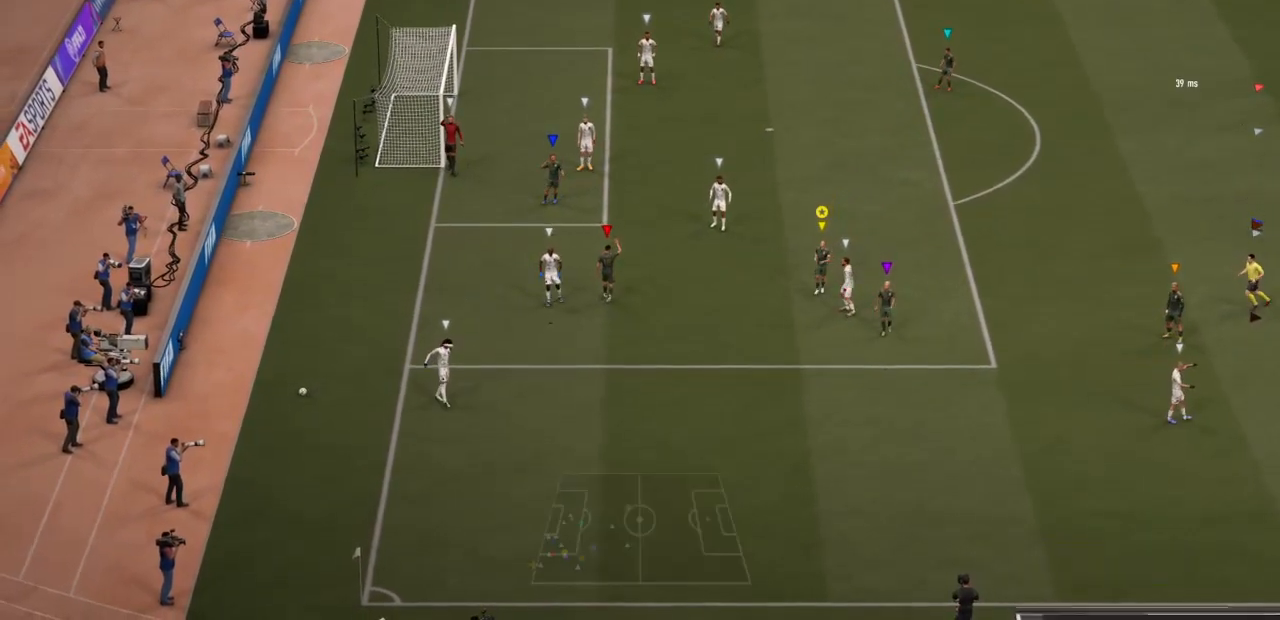
{"dt_ms": 500, "buttons": [], "left_stick": "down", "right_stick": "center", "events": []}
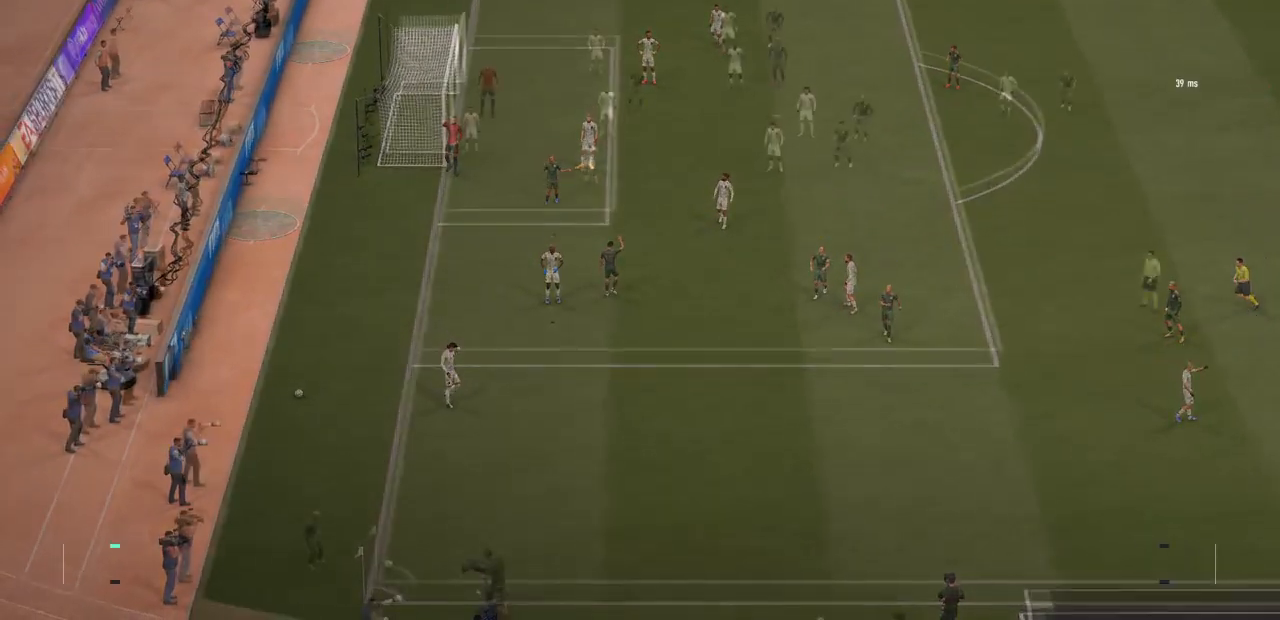
{"dt_ms": 500, "buttons": [], "left_stick": "down", "right_stick": "center", "events": []}
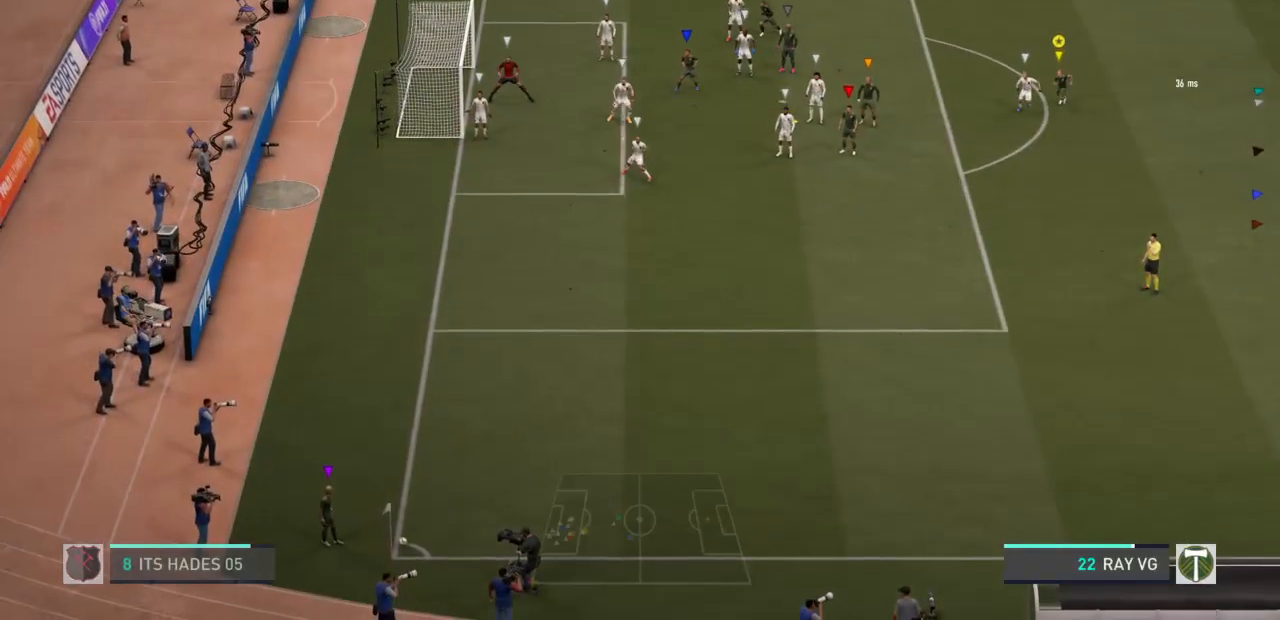
{"dt_ms": 500, "buttons": [], "left_stick": "down", "right_stick": "center", "events": []}
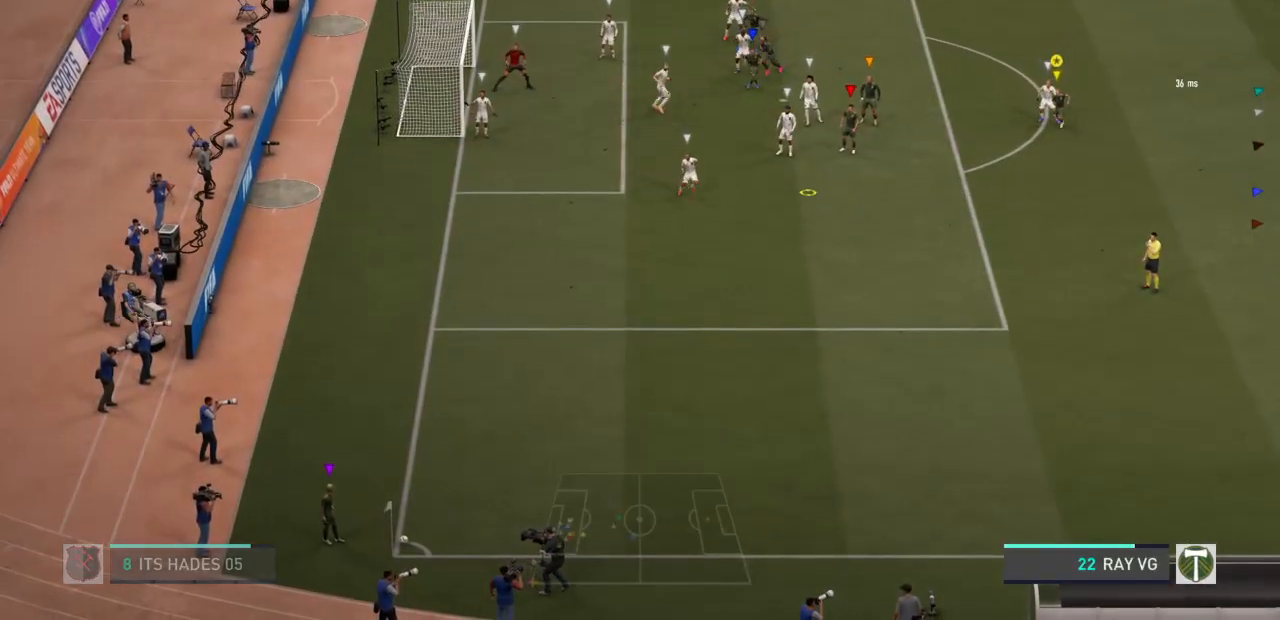
{"dt_ms": 500, "buttons": [], "left_stick": "down", "right_stick": "center", "events": []}
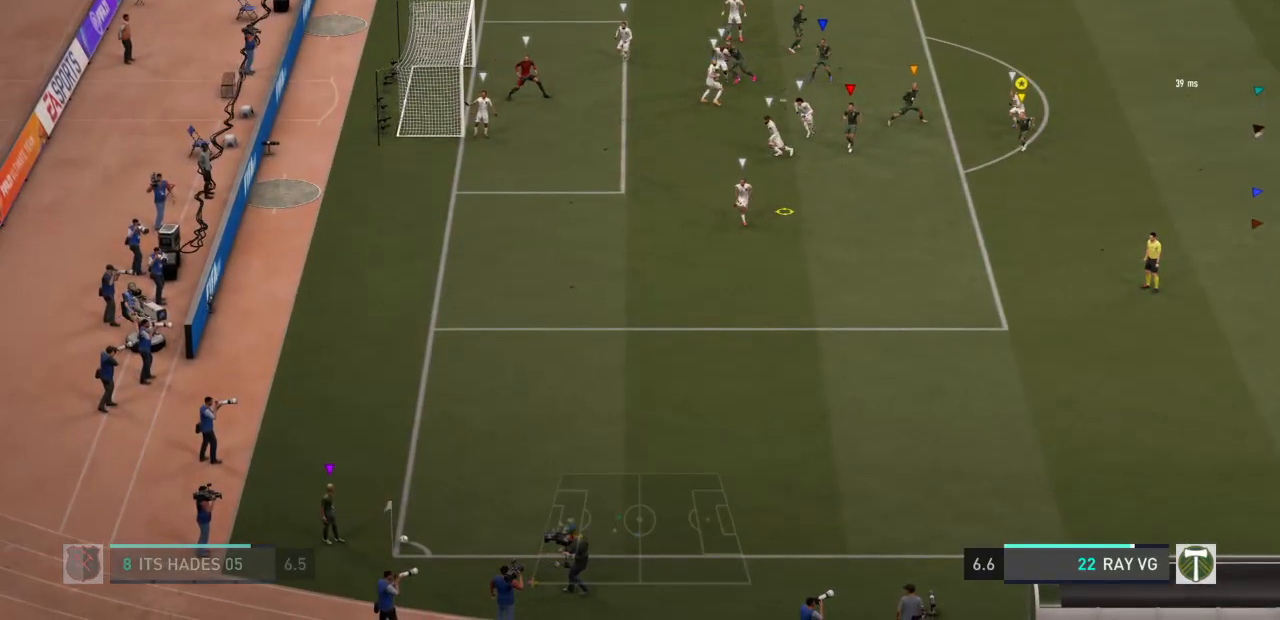
{"dt_ms": 500, "buttons": ["R2"], "left_stick": "down", "right_stick": "center", "events": [[100, "R2", "down"]]}
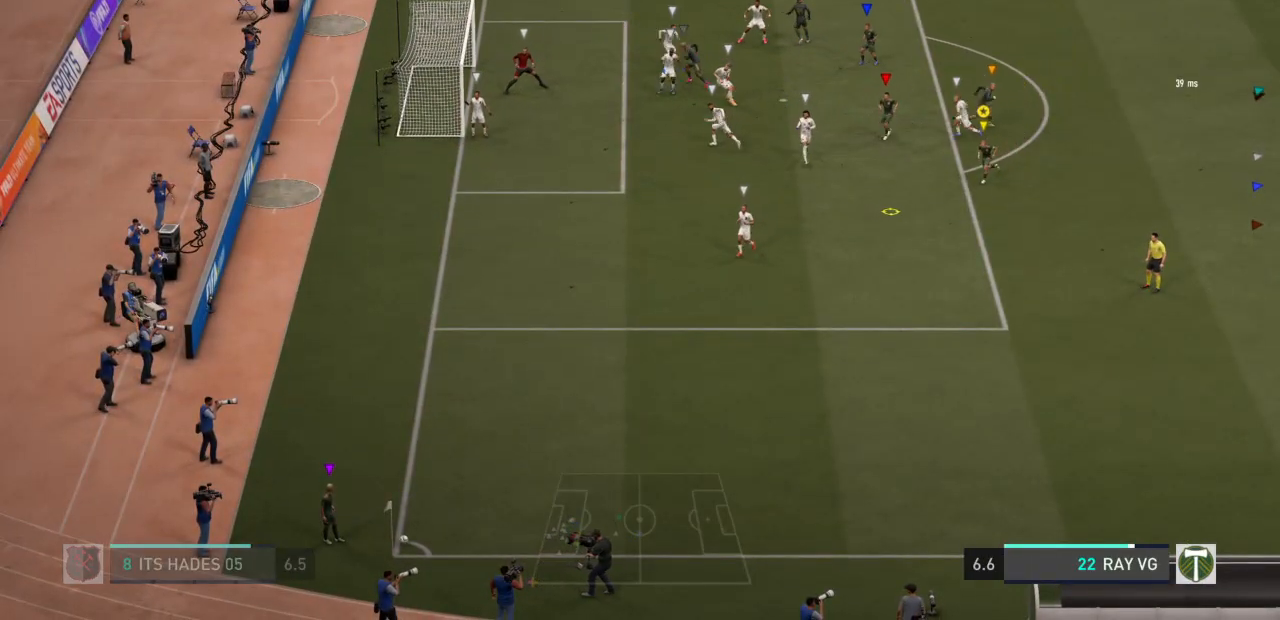
{"dt_ms": 500, "buttons": ["R2"], "left_stick": "down", "right_stick": "center", "events": []}
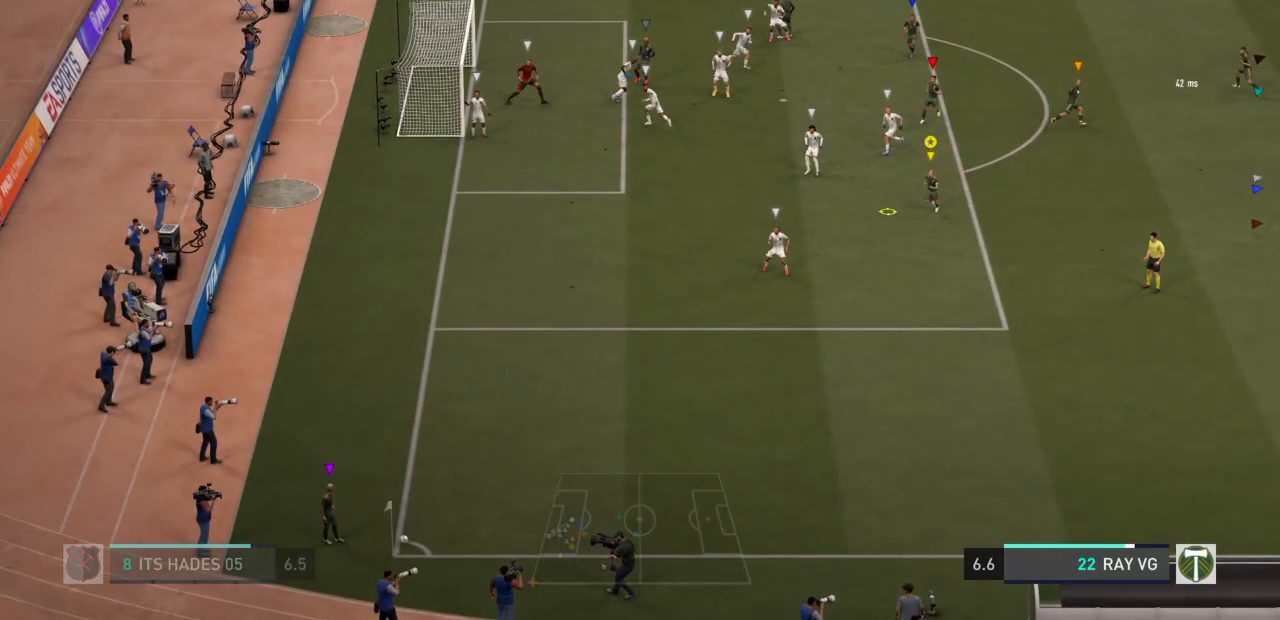
{"dt_ms": 500, "buttons": ["R2"], "left_stick": "down", "right_stick": "center", "events": []}
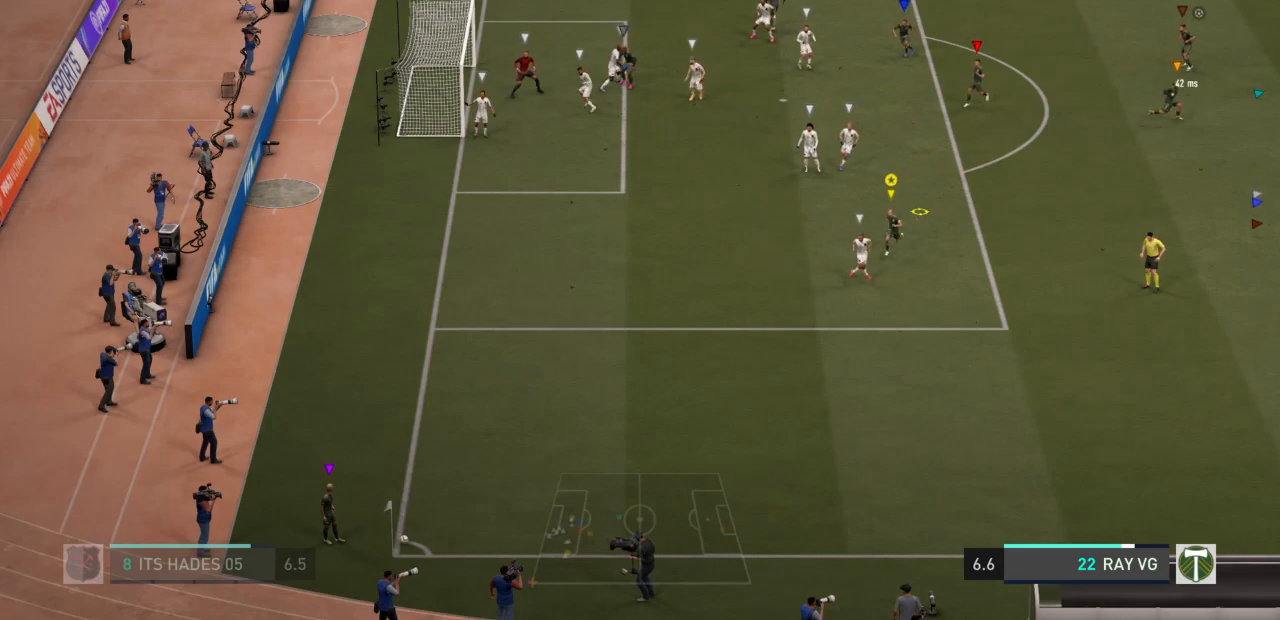
{"dt_ms": 500, "buttons": ["R2"], "left_stick": "down", "right_stick": "center", "events": []}
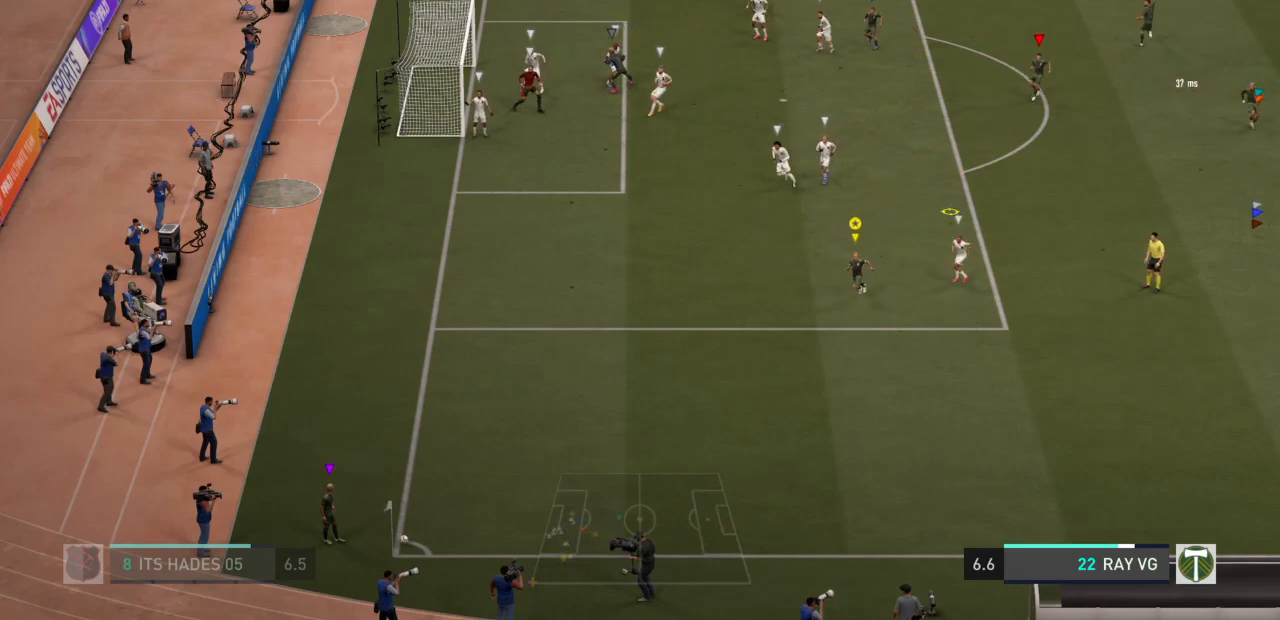
{"dt_ms": 500, "buttons": ["R2"], "left_stick": "down", "right_stick": "center", "events": []}
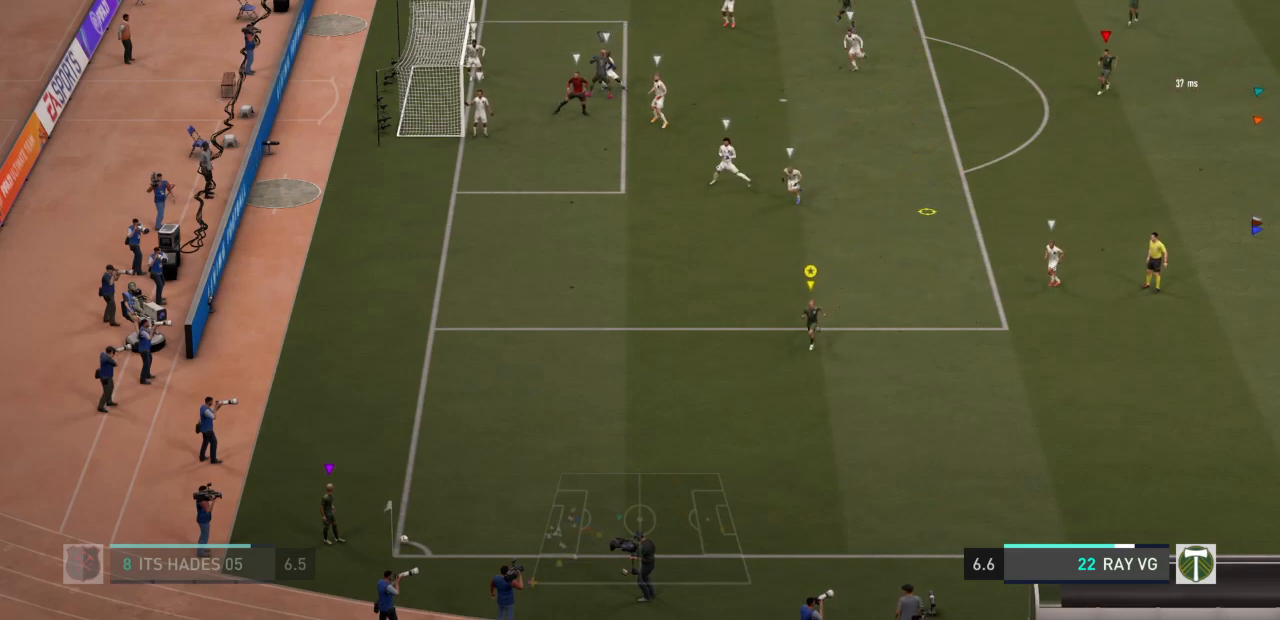
{"dt_ms": 500, "buttons": [], "left_stick": "down", "right_stick": "center", "events": [[317, "R2", "up"]]}
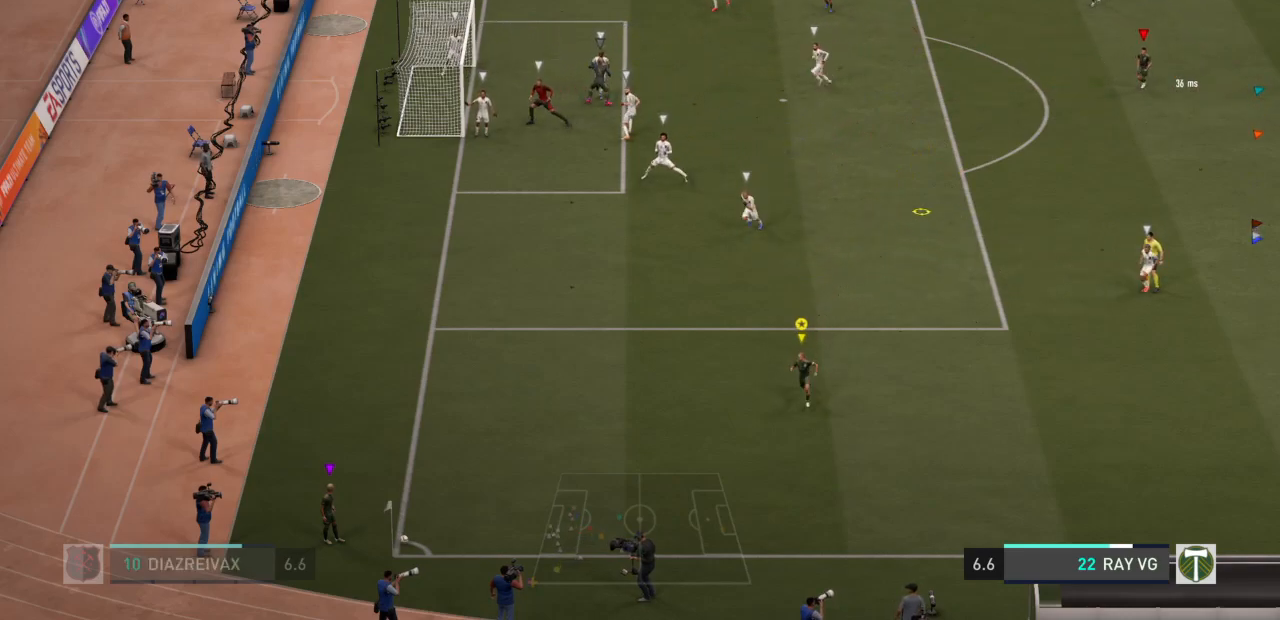
{"dt_ms": 500, "buttons": [], "left_stick": "down", "right_stick": "center", "events": []}
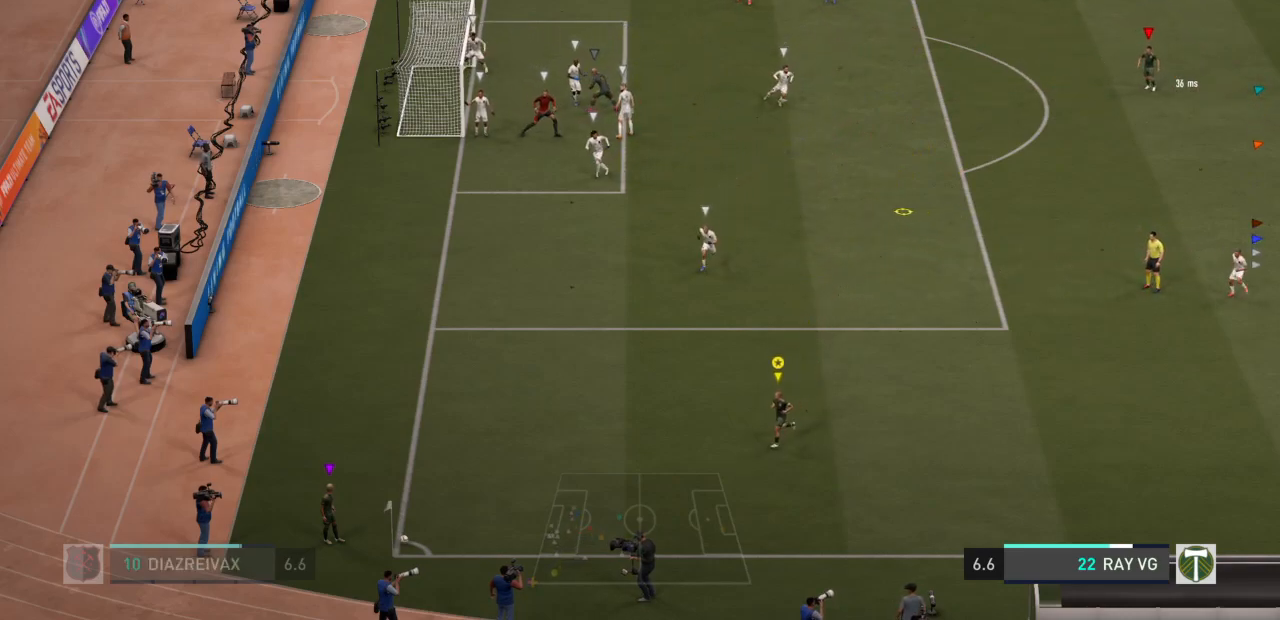
{"dt_ms": 500, "buttons": [], "left_stick": "center", "right_stick": "center", "events": [[433, "left_stick", "center"]]}
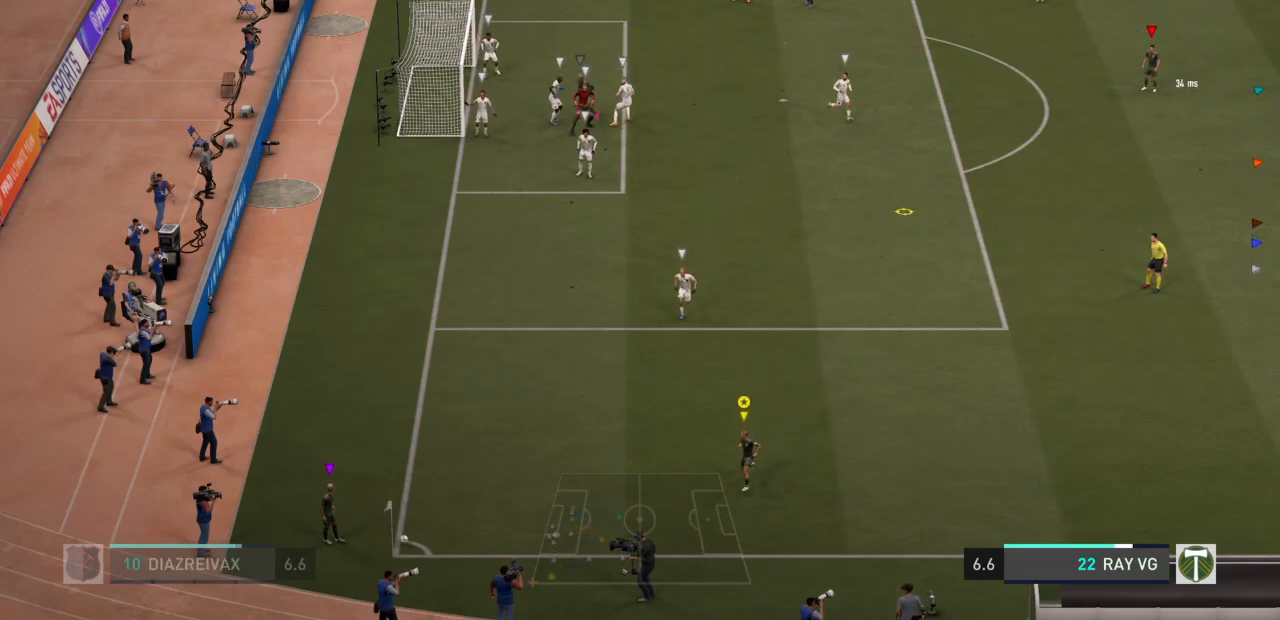
{"dt_ms": 1000, "buttons": [], "left_stick": "up", "right_stick": "center"}
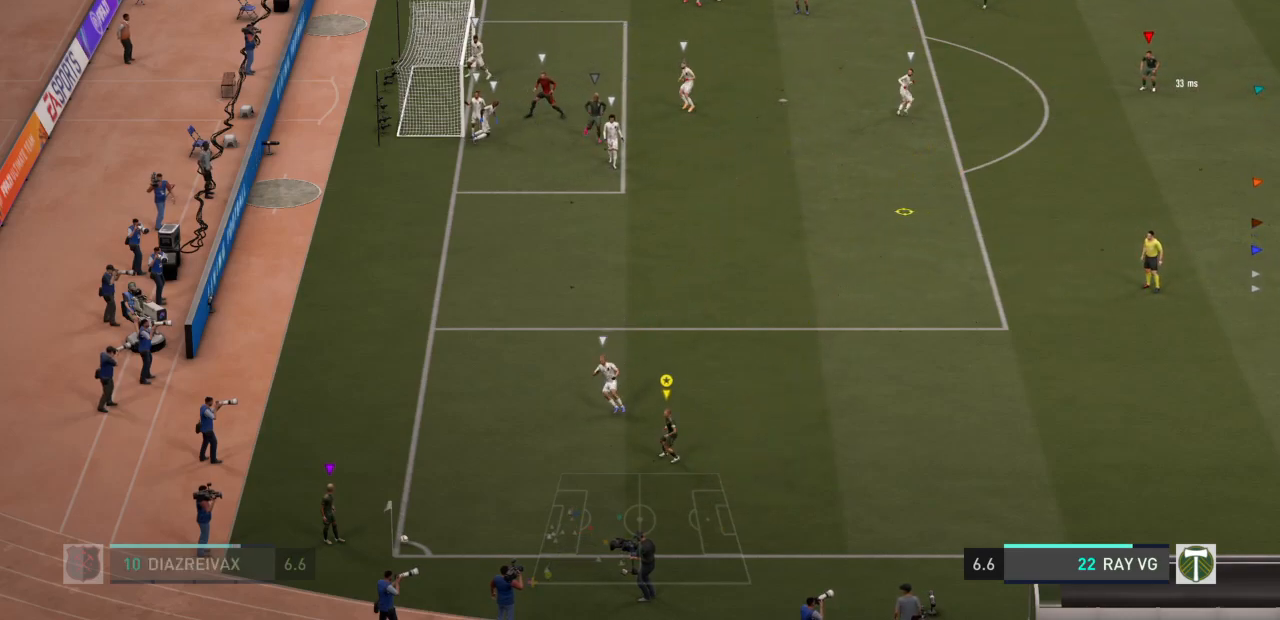
{"dt_ms": 500, "buttons": [], "left_stick": "down-right", "right_stick": "center", "events": [[17, "left_stick", "up-right"], [383, "left_stick", "down-right"]]}
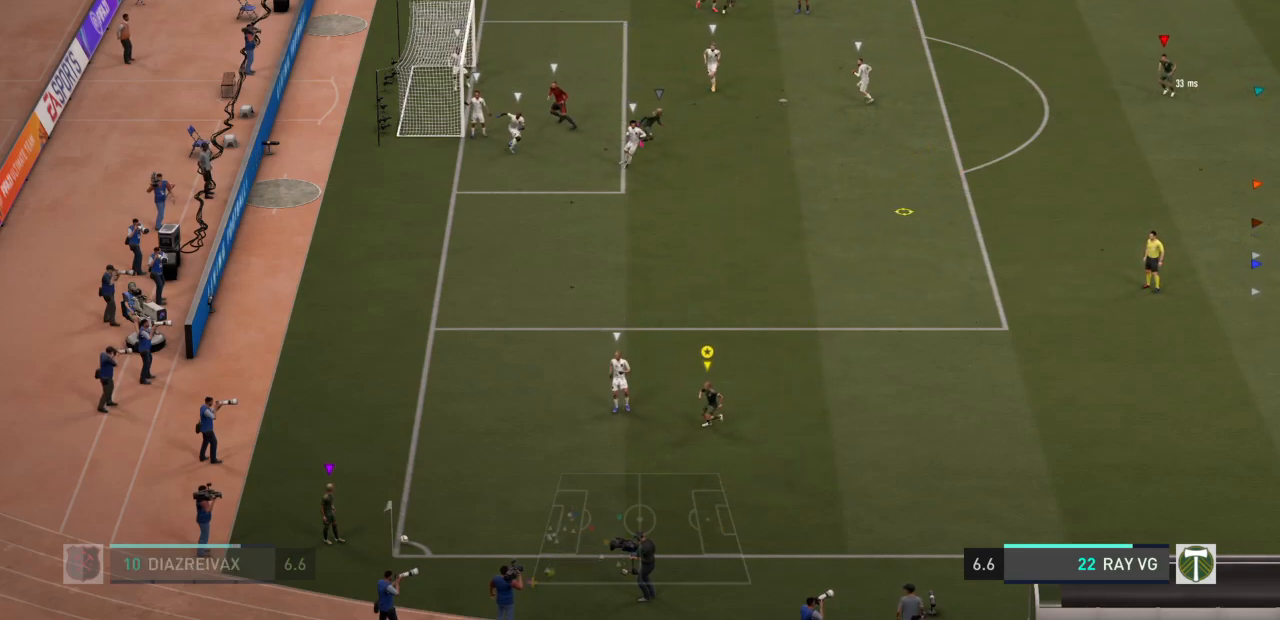
{"dt_ms": 1000, "buttons": ["R2"], "left_stick": "up", "right_stick": "center"}
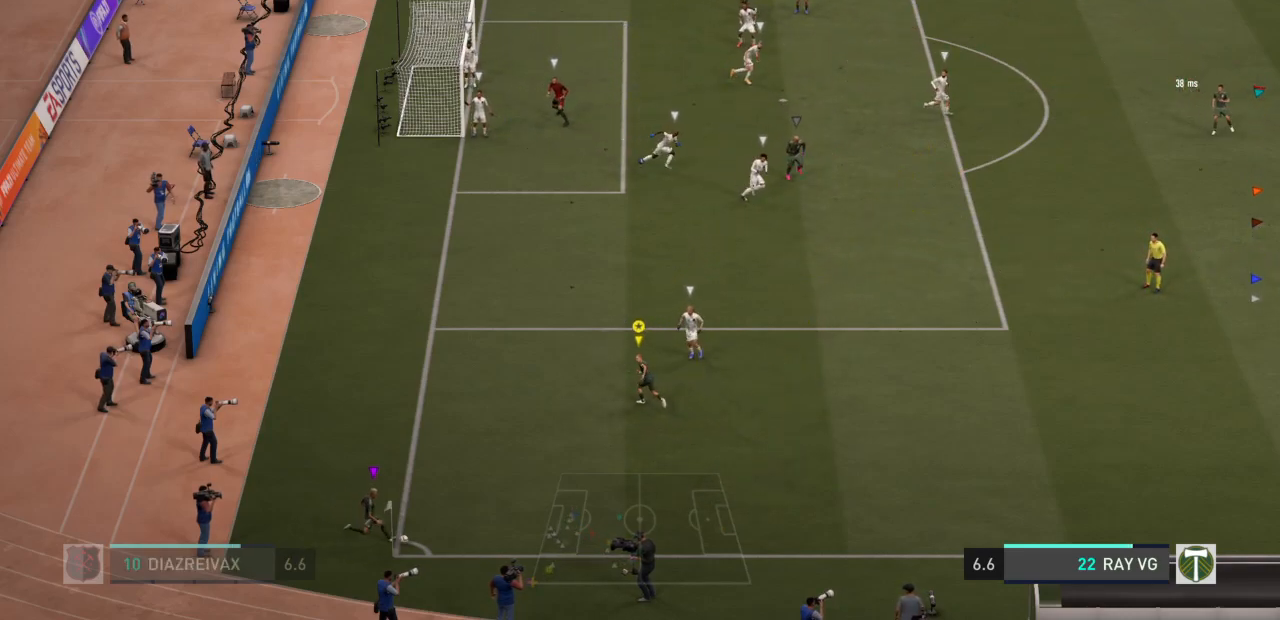
{"dt_ms": 500, "buttons": ["R2"], "left_stick": "up", "right_stick": "center", "events": []}
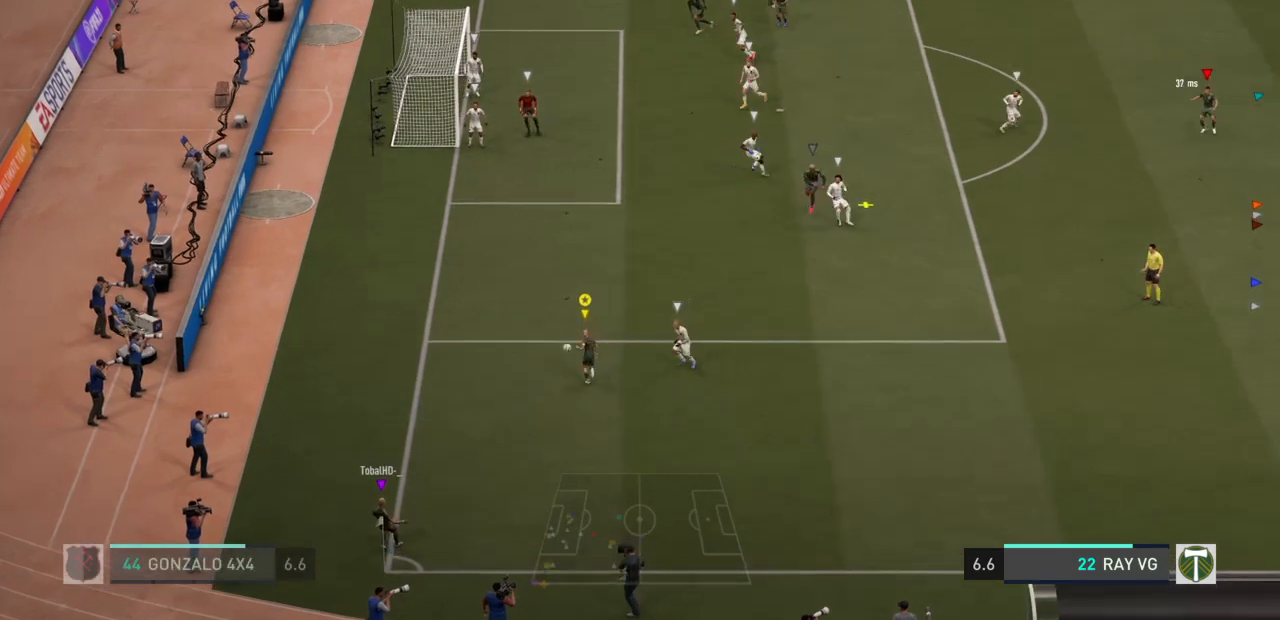
{"dt_ms": 500, "buttons": ["R2"], "left_stick": "up", "right_stick": "center", "events": []}
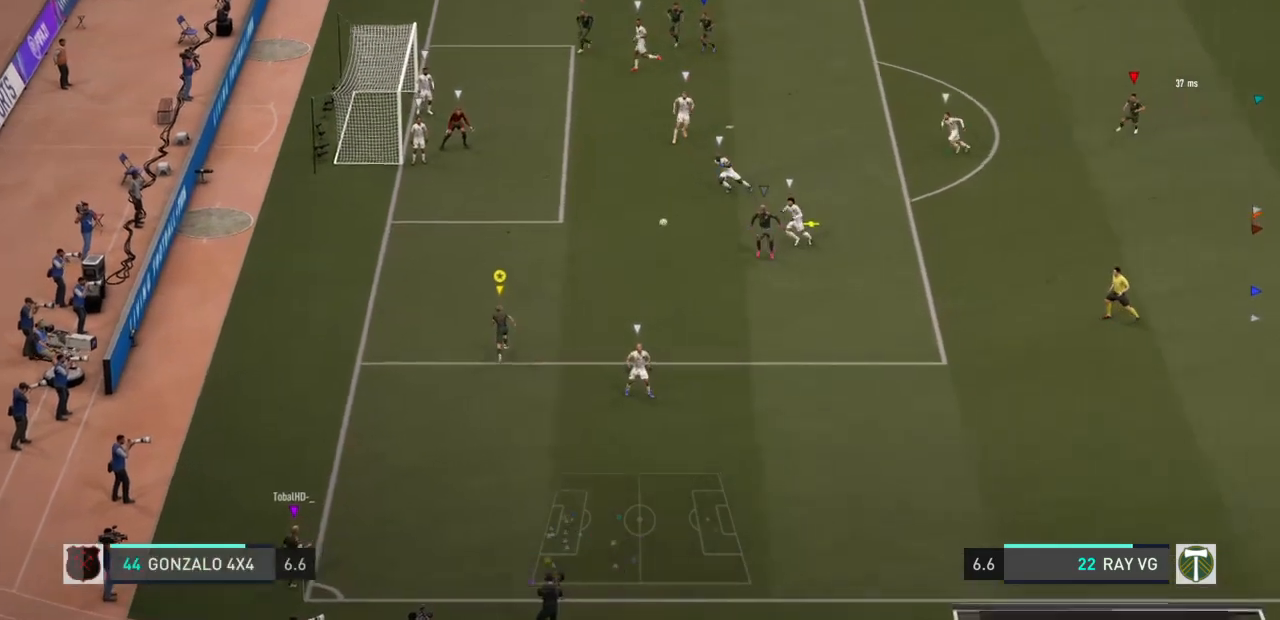
{"dt_ms": 500, "buttons": [], "left_stick": "up", "right_stick": "center", "events": [[267, "R2", "up"]]}
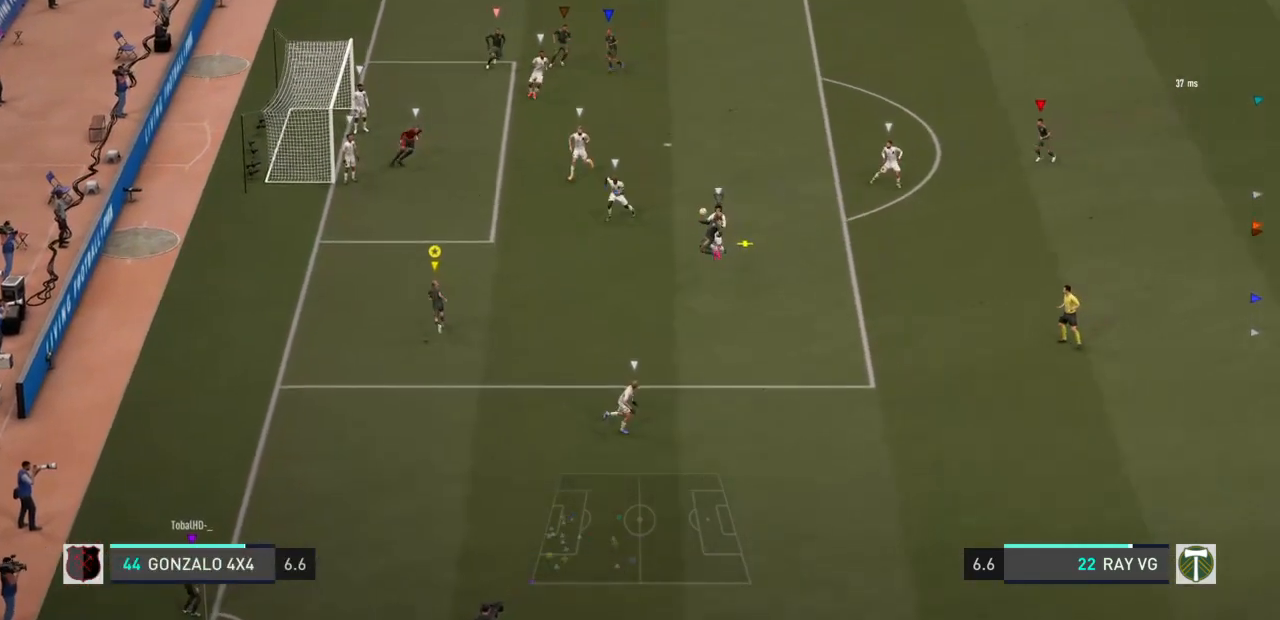
{"dt_ms": 500, "buttons": [], "left_stick": "up", "right_stick": "center", "events": []}
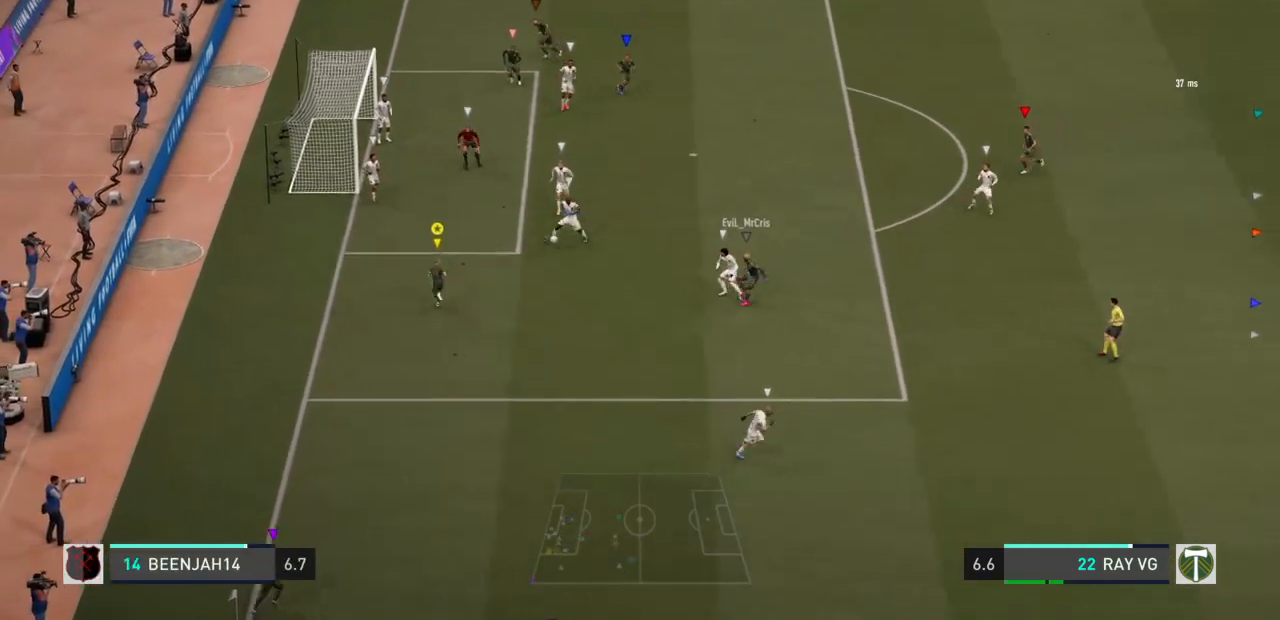
{"dt_ms": 500, "buttons": [], "left_stick": "up", "right_stick": "center", "events": [[17, "CIRCLE", "down"], [183, "CIRCLE", "up"]]}
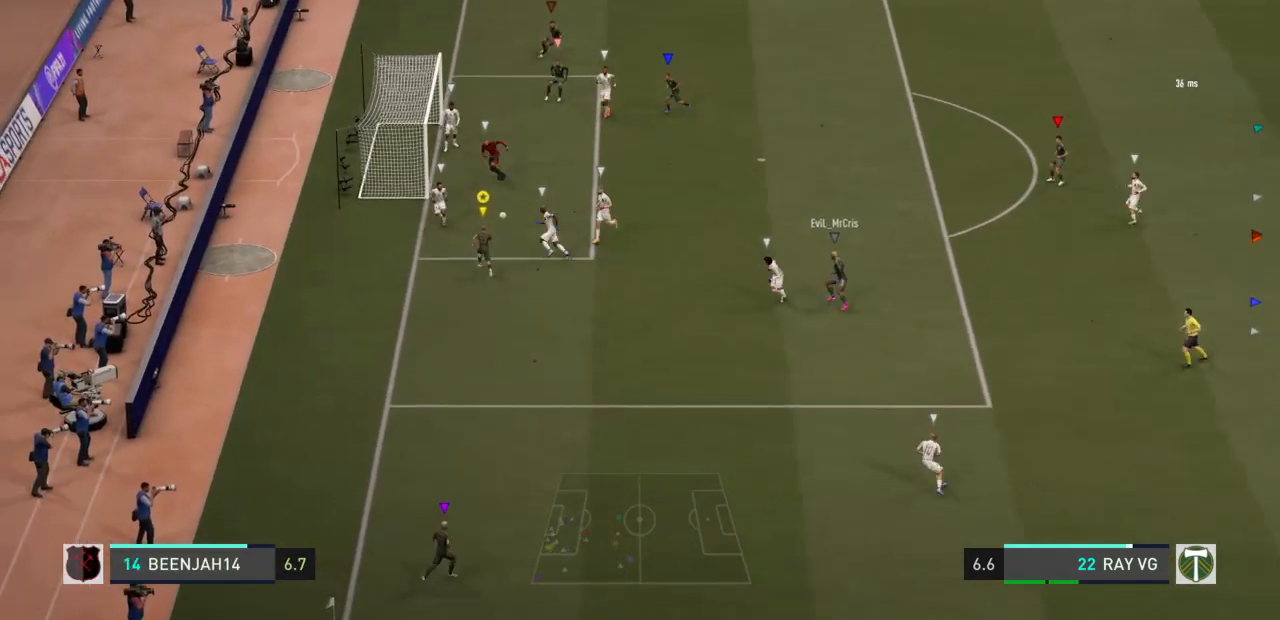
{"dt_ms": 500, "buttons": [], "left_stick": "up", "right_stick": "center", "events": []}
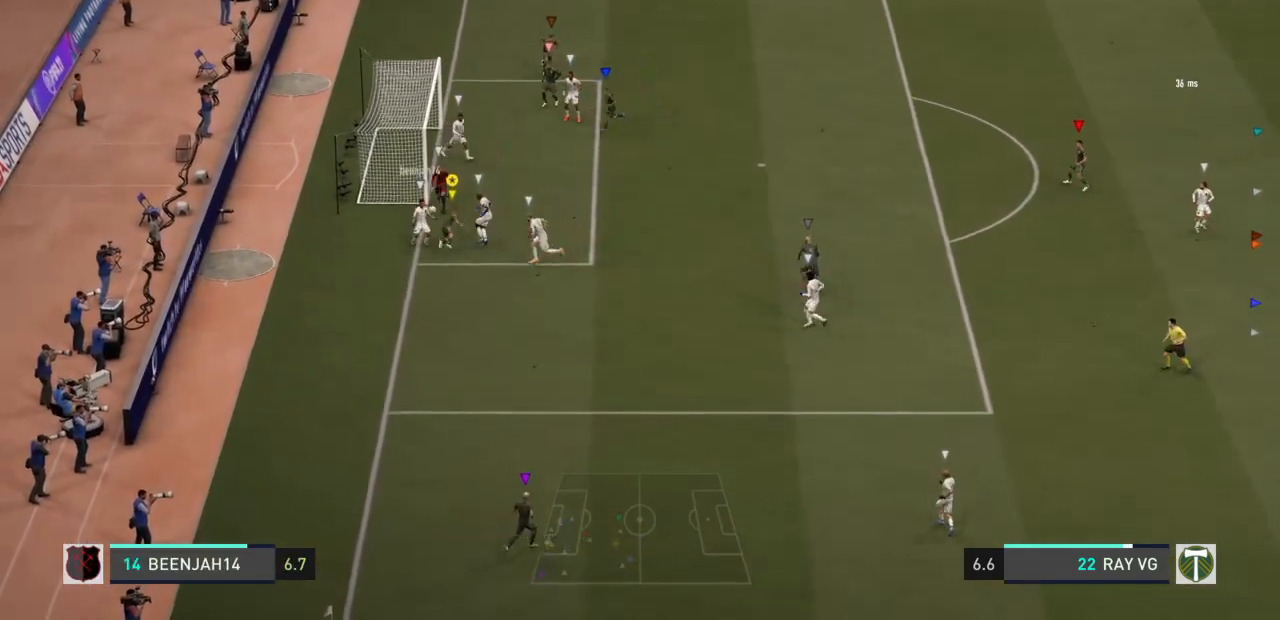
{"dt_ms": 500, "buttons": [], "left_stick": "up", "right_stick": "center", "events": [[17, "R2", "down"], [17, "left_stick", "up-right"], [333, "left_stick", "up"], [433, "R2", "up"]]}
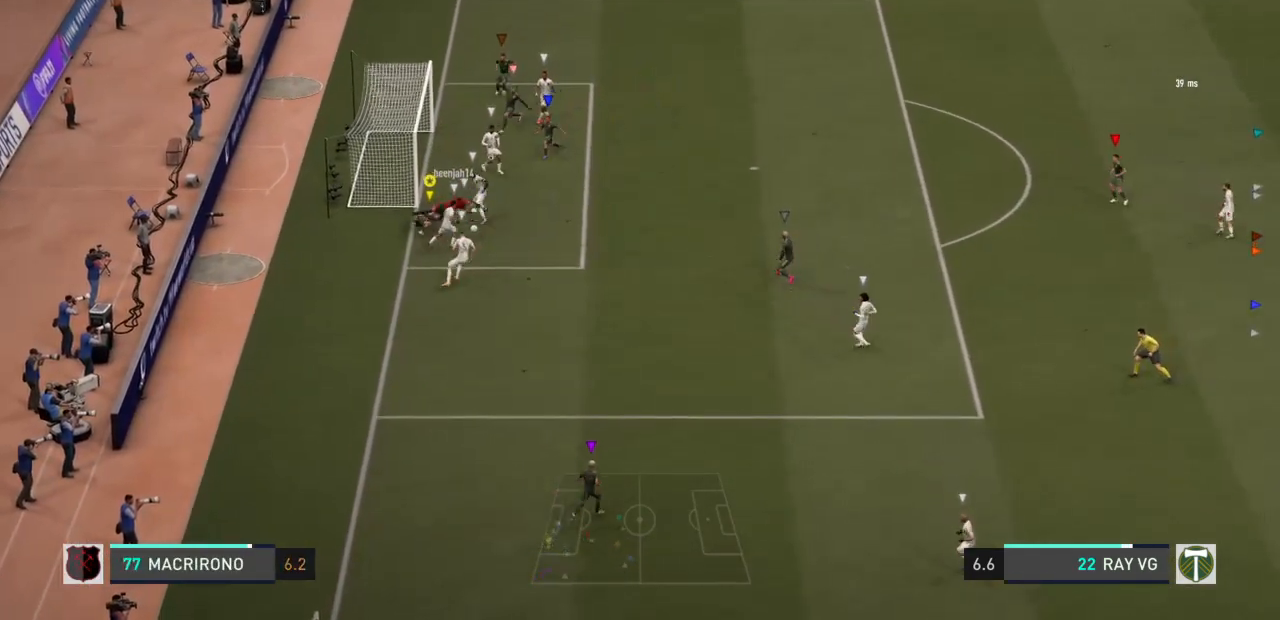
{"dt_ms": 500, "buttons": ["L2", "R2"], "left_stick": "right", "right_stick": "center", "events": [[33, "left_stick", "up-right"], [50, "L2", "down"], [133, "R2", "down"], [133, "left_stick", "right"]]}
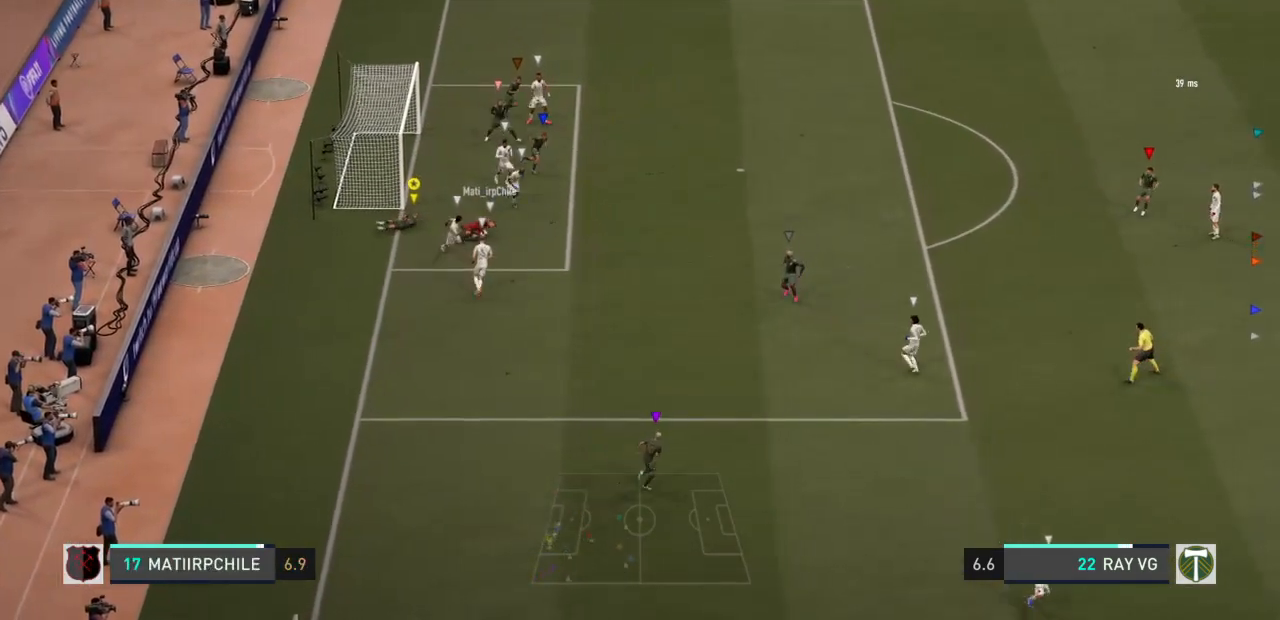
{"dt_ms": 500, "buttons": [], "left_stick": "right", "right_stick": "center", "events": [[100, "L2", "up"], [117, "R2", "up"]]}
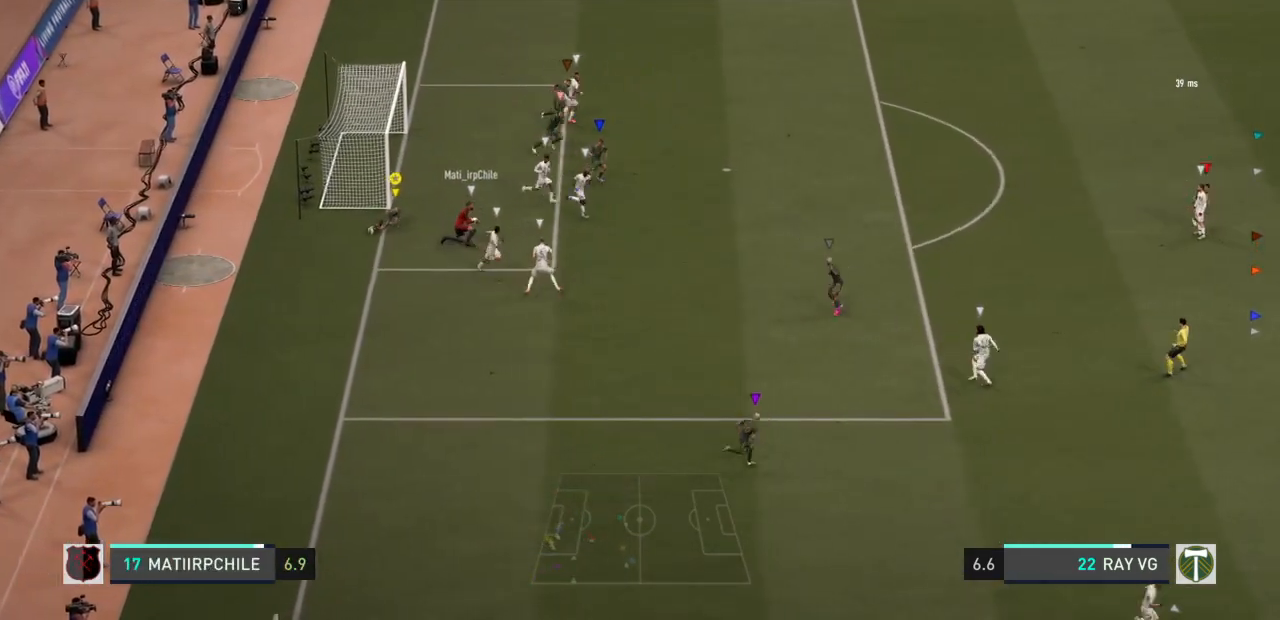
{"dt_ms": 500, "buttons": ["R2"], "left_stick": "right", "right_stick": "center", "events": [[100, "R2", "down"]]}
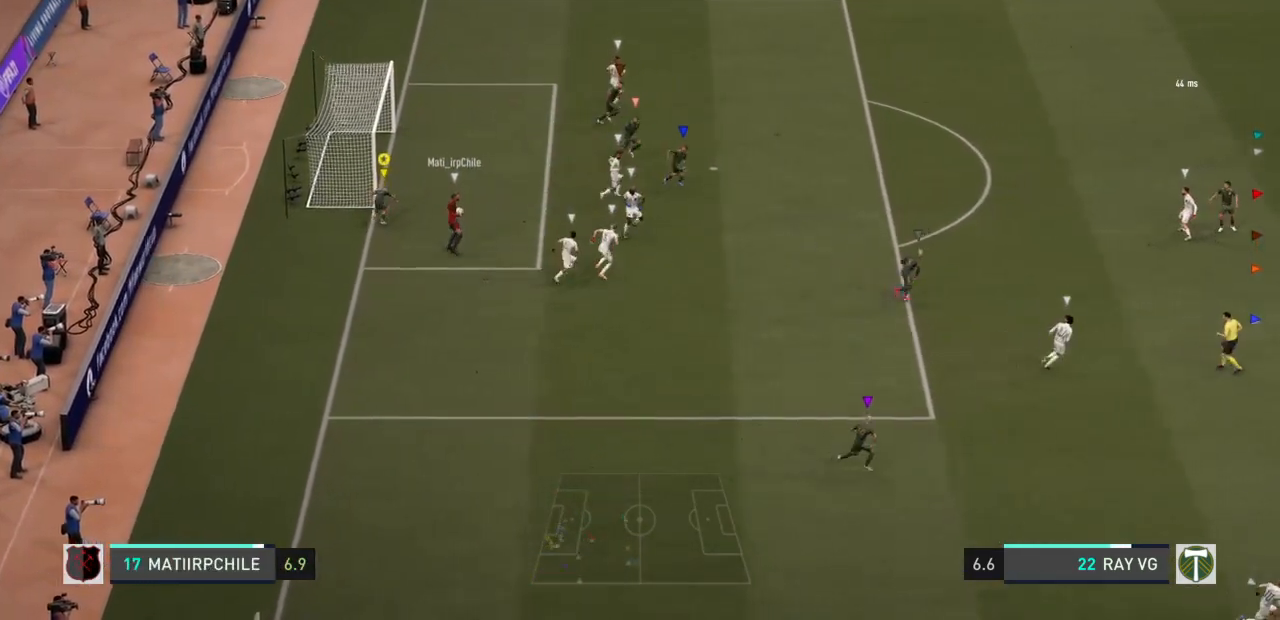
{"dt_ms": 500, "buttons": ["R2"], "left_stick": "right", "right_stick": "center", "events": []}
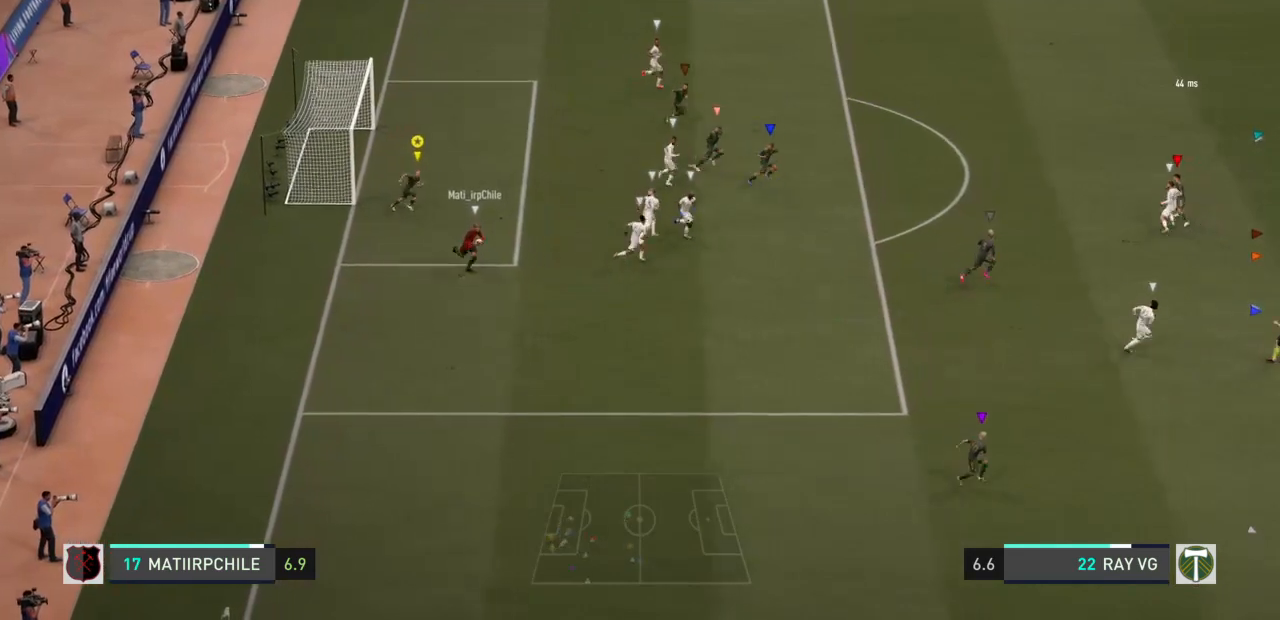
{"dt_ms": 500, "buttons": ["R2"], "left_stick": "down-right", "right_stick": "center", "events": [[500, "left_stick", "down-right"]]}
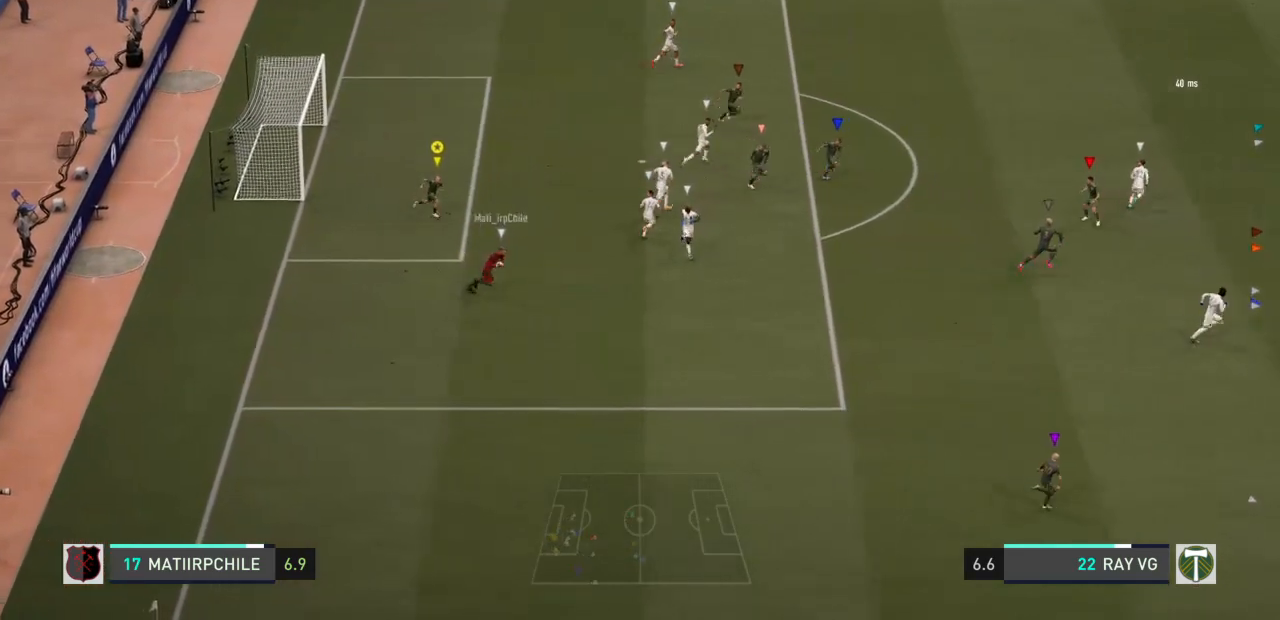
{"dt_ms": 500, "buttons": ["R2"], "left_stick": "down-right", "right_stick": "center", "events": []}